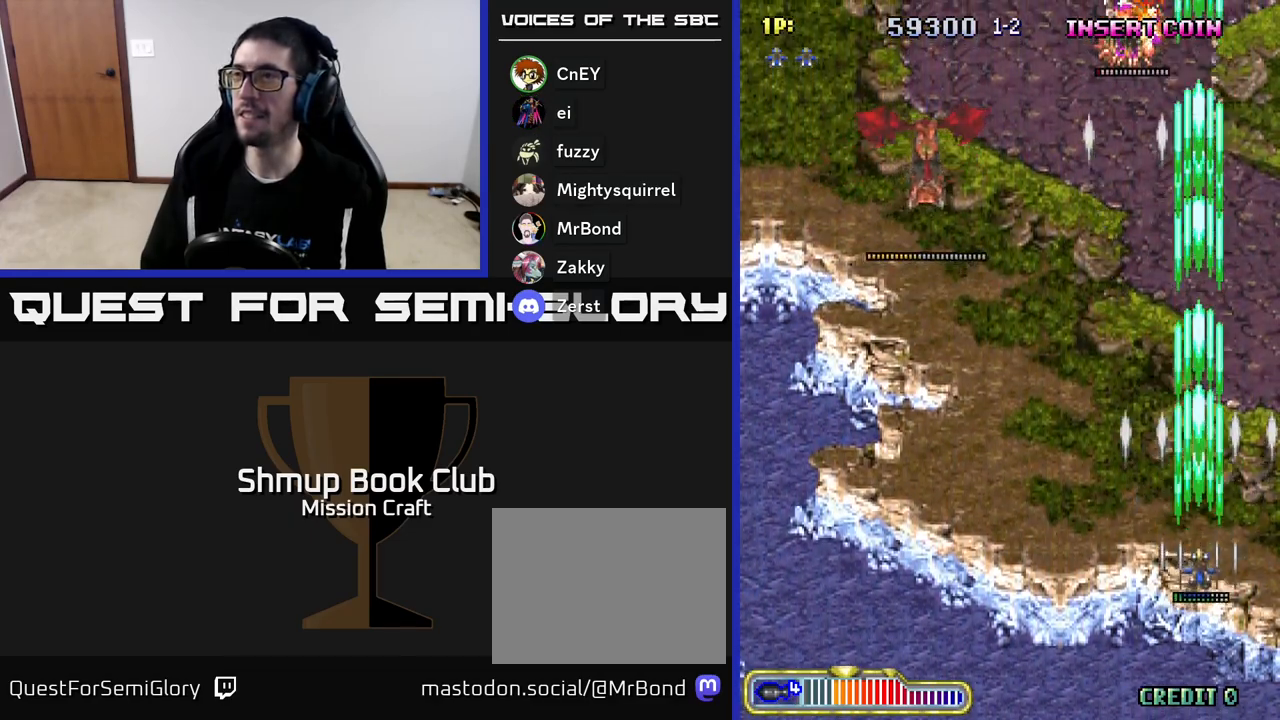
Gameplay with a controller (Xbox layout); each line is a JSON object with the inputs held at the frame after it. "events" lists button and stick changes between this image and that frame as [ms after this image, input, new state], when the widget could be followed in between. Not read: right_stick.
{"buttons": ["DPAD_LEFT"], "left_stick": "center", "events": [[117, "DPAD_LEFT", "down"], [183, "DPAD_DOWN", "up"]]}
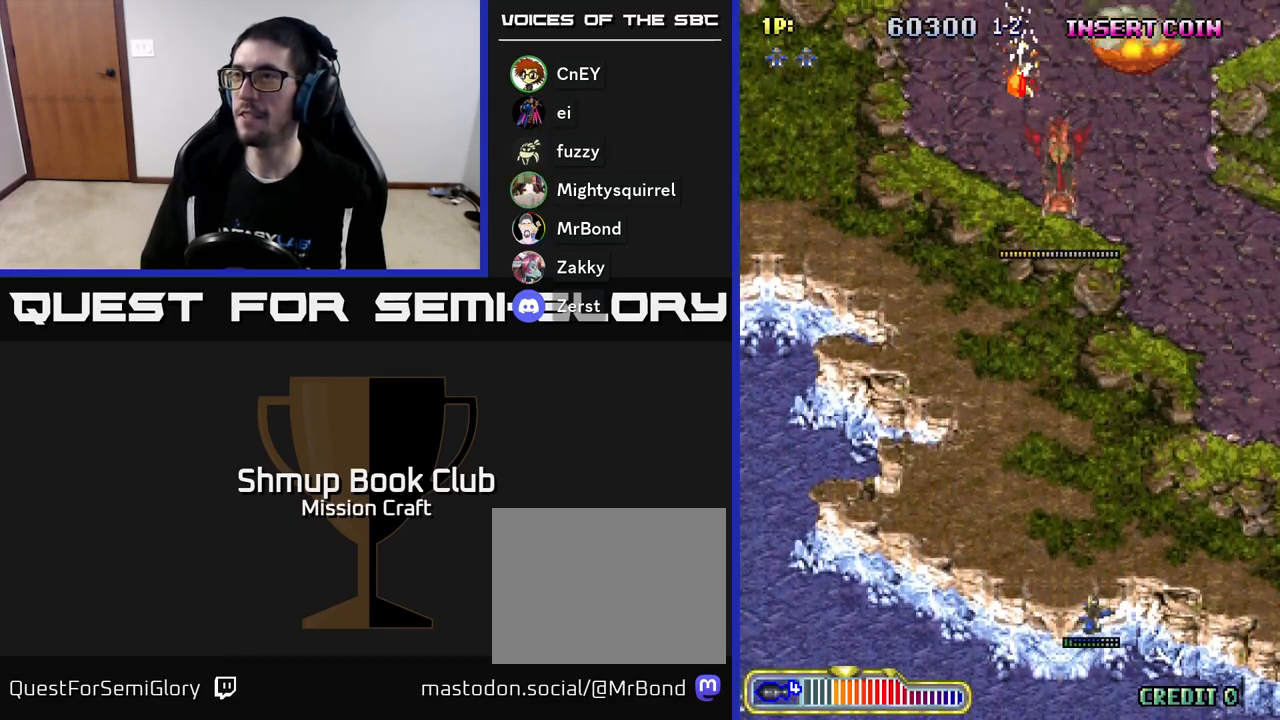
{"buttons": ["DPAD_LEFT"], "left_stick": "center", "events": []}
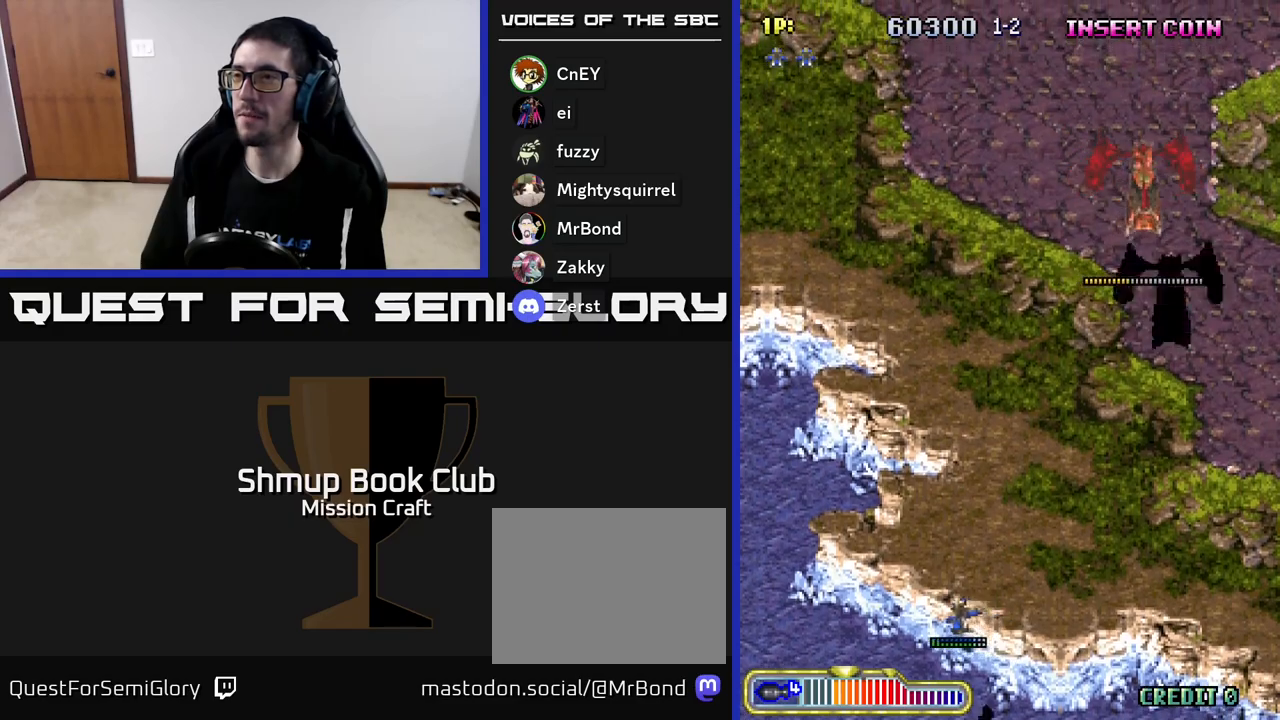
{"buttons": ["DPAD_LEFT"], "left_stick": "center", "events": [[17, "DPAD_UP", "down"], [150, "R2", "down"], [483, "DPAD_UP", "up"], [483, "R2", "up"]]}
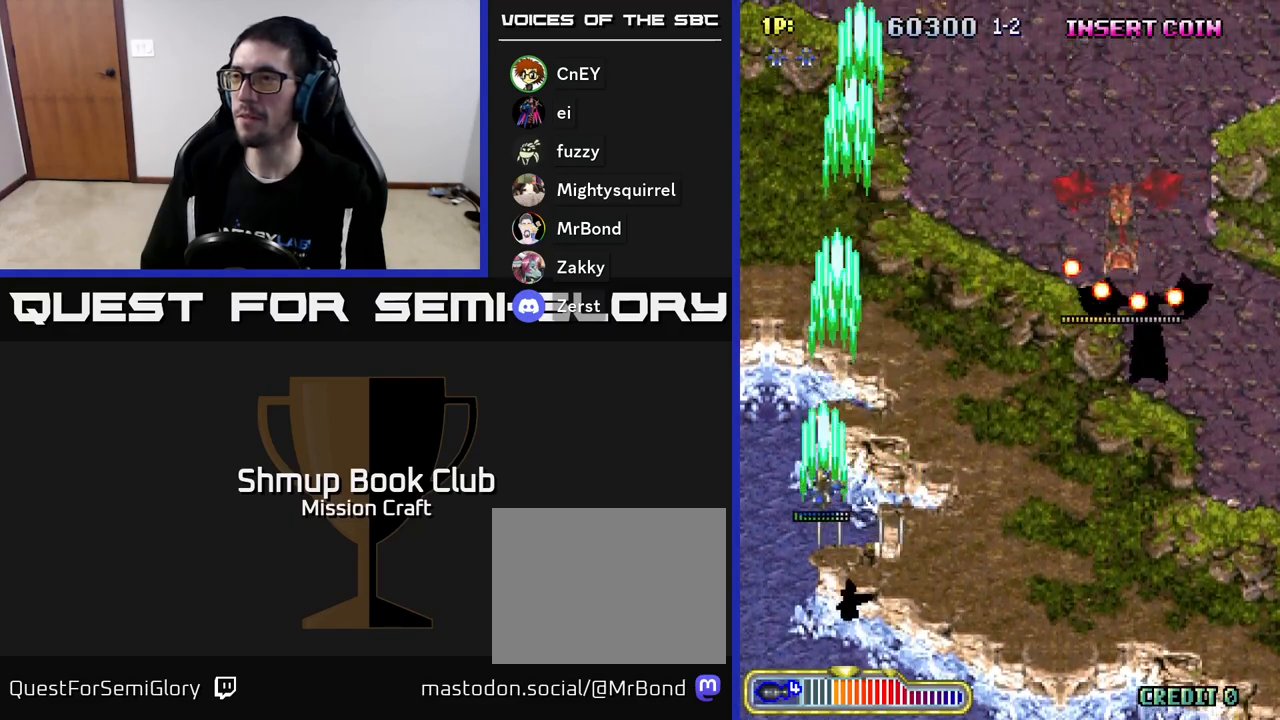
{"buttons": ["DPAD_DOWN", "DPAD_RIGHT"], "left_stick": "center", "events": [[33, "DPAD_DOWN", "down"], [33, "DPAD_LEFT", "up"], [133, "DPAD_RIGHT", "down"]]}
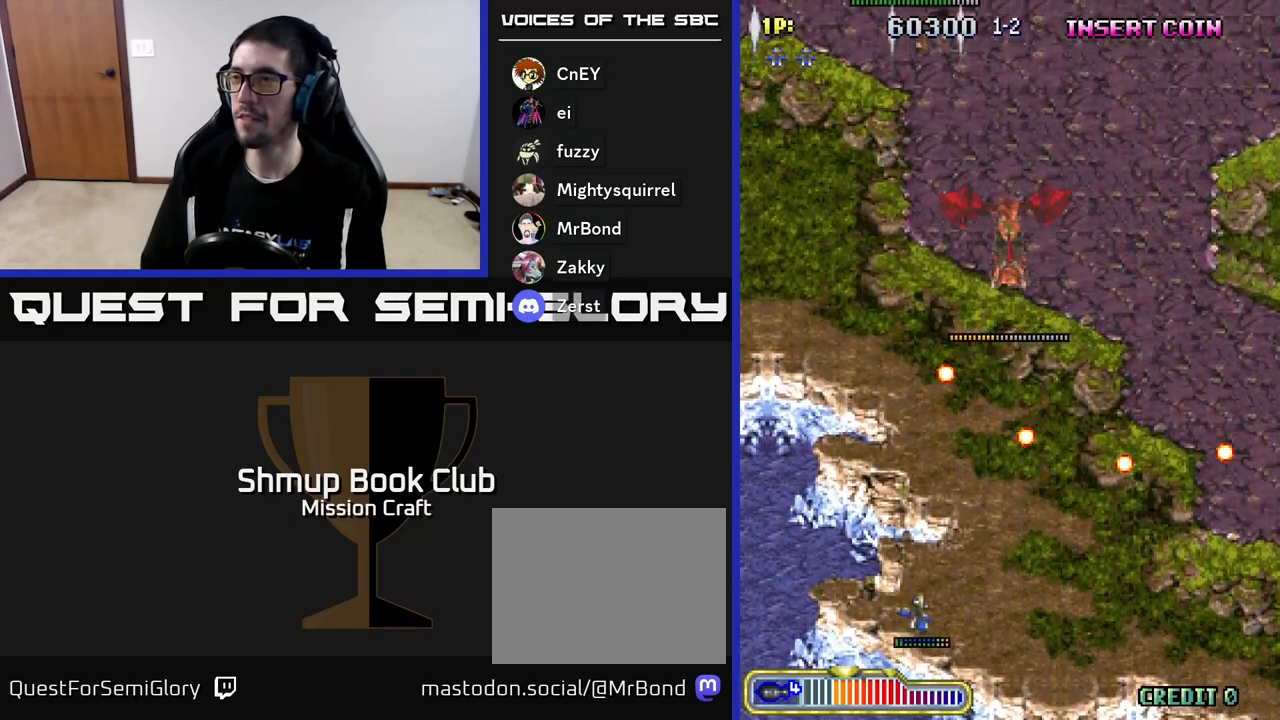
{"buttons": ["DPAD_UP", "DPAD_RIGHT"], "left_stick": "center", "events": [[150, "DPAD_DOWN", "up"], [283, "DPAD_UP", "down"], [300, "DPAD_RIGHT", "up"], [500, "DPAD_RIGHT", "down"]]}
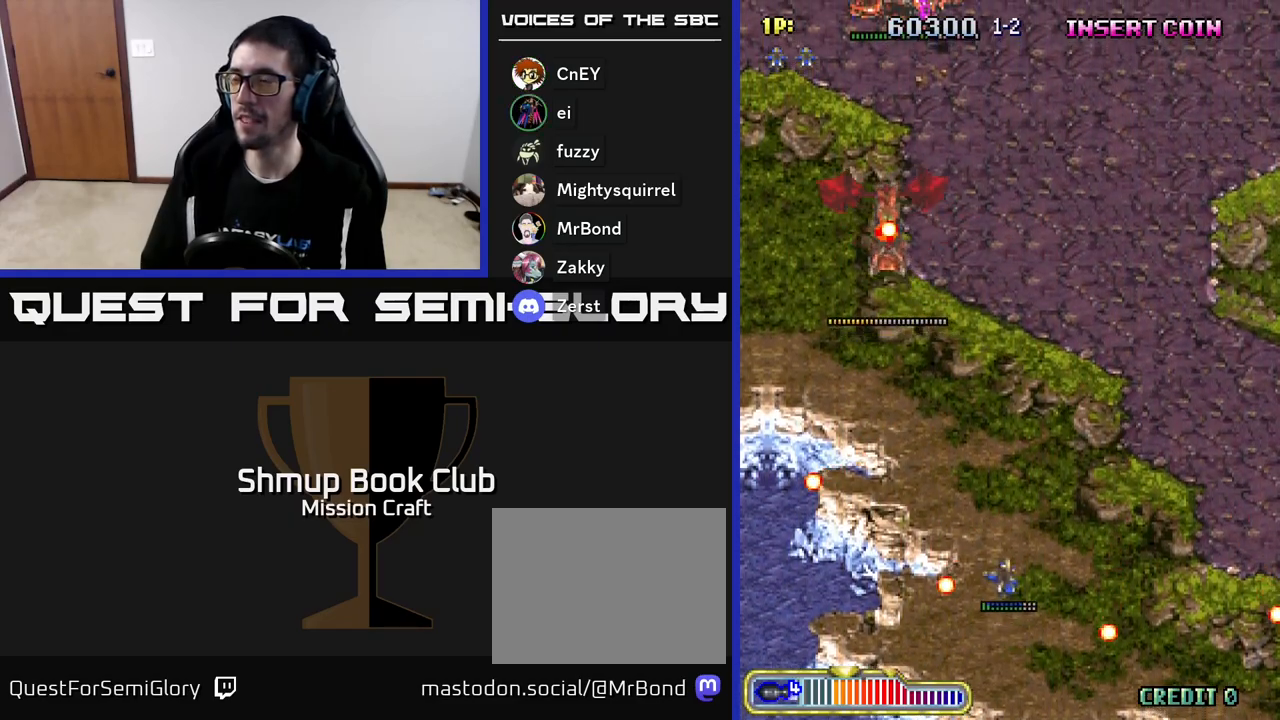
{"buttons": ["DPAD_RIGHT"], "left_stick": "center", "events": [[183, "DPAD_UP", "up"]]}
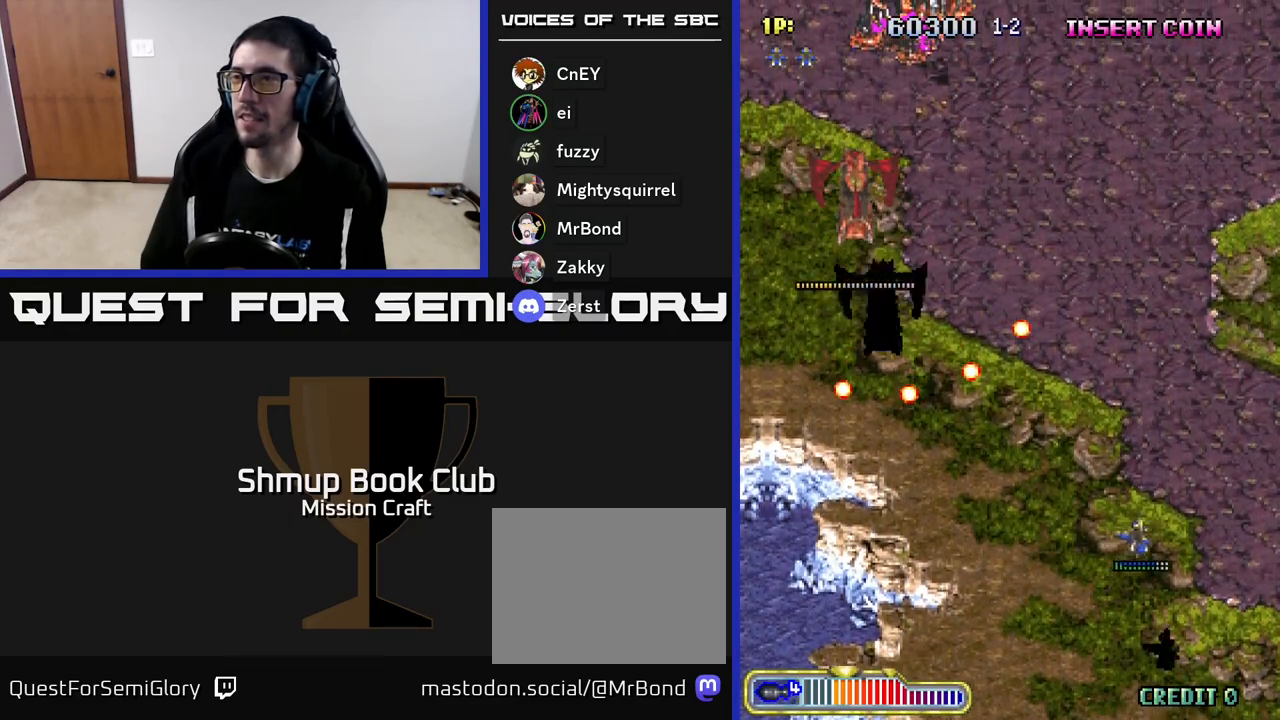
{"buttons": ["DPAD_UP"], "left_stick": "center", "events": [[33, "DPAD_DOWN", "down"], [50, "R2", "down"], [333, "DPAD_DOWN", "up"], [367, "R2", "up"], [433, "DPAD_RIGHT", "up"], [467, "DPAD_UP", "down"]]}
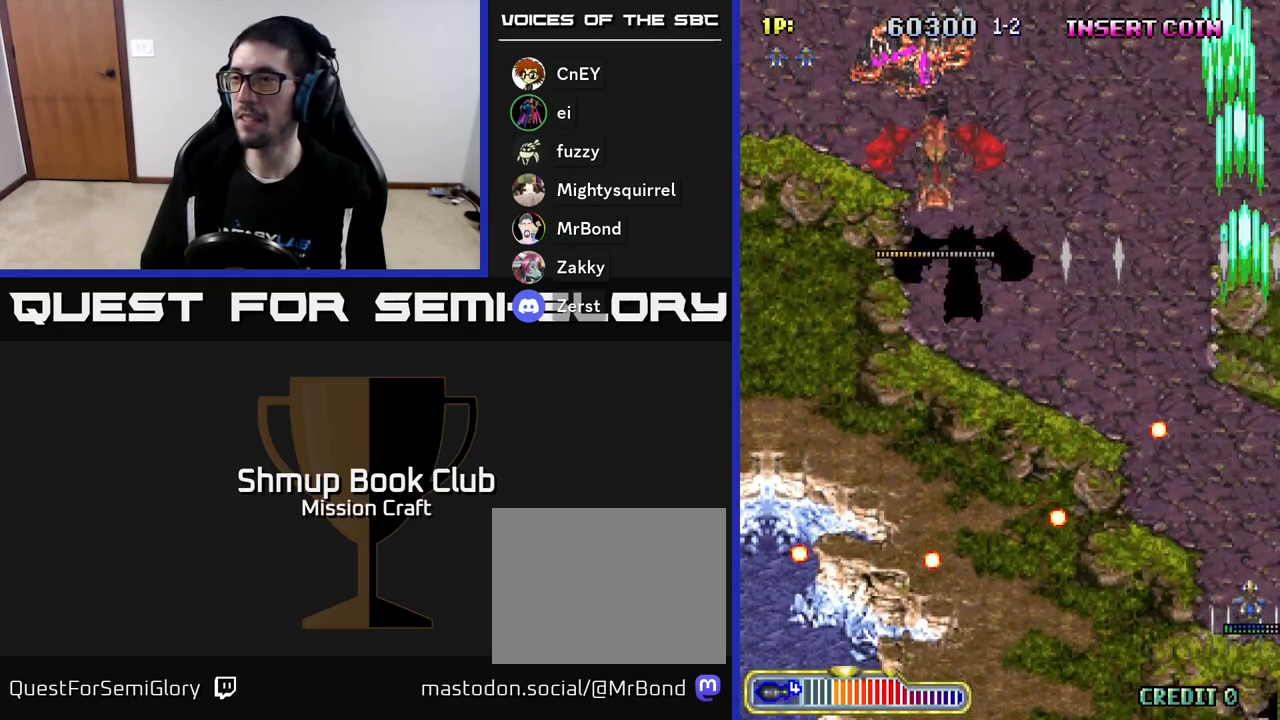
{"buttons": ["DPAD_LEFT"], "left_stick": "center", "events": [[33, "DPAD_LEFT", "down"], [200, "DPAD_UP", "up"]]}
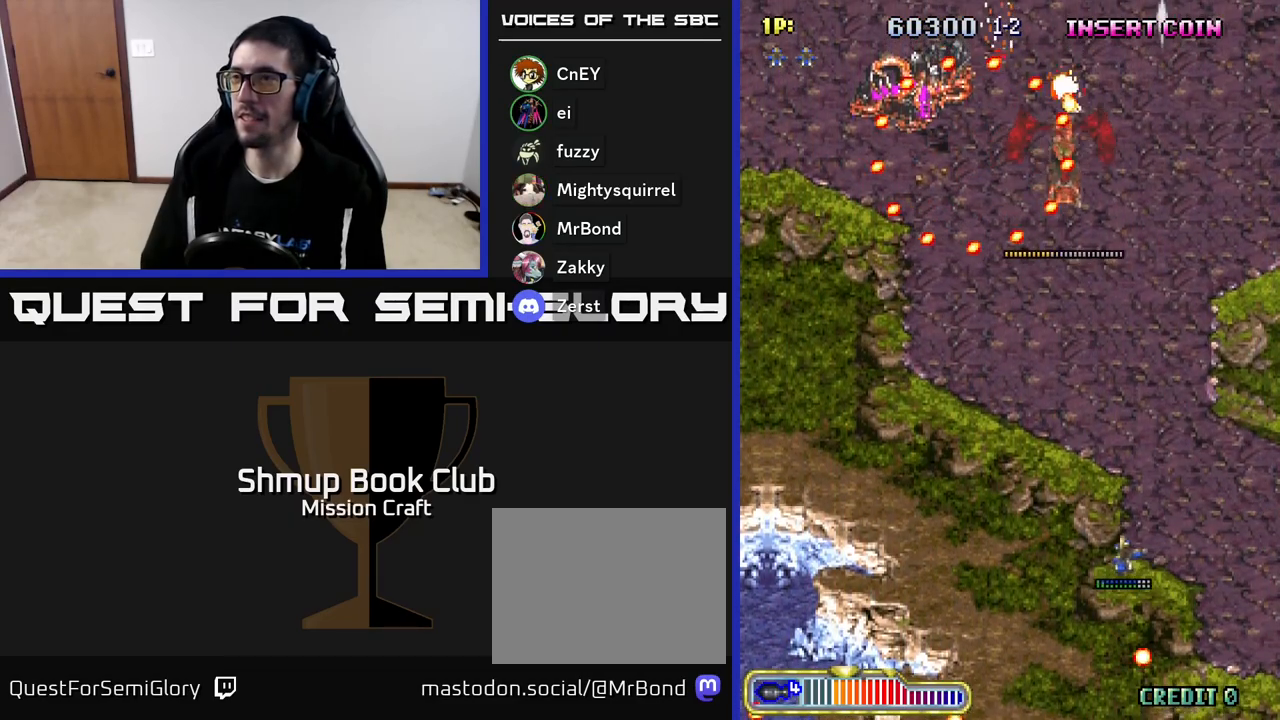
{"buttons": ["R2", "DPAD_LEFT"], "left_stick": "center", "events": [[500, "R2", "down"]]}
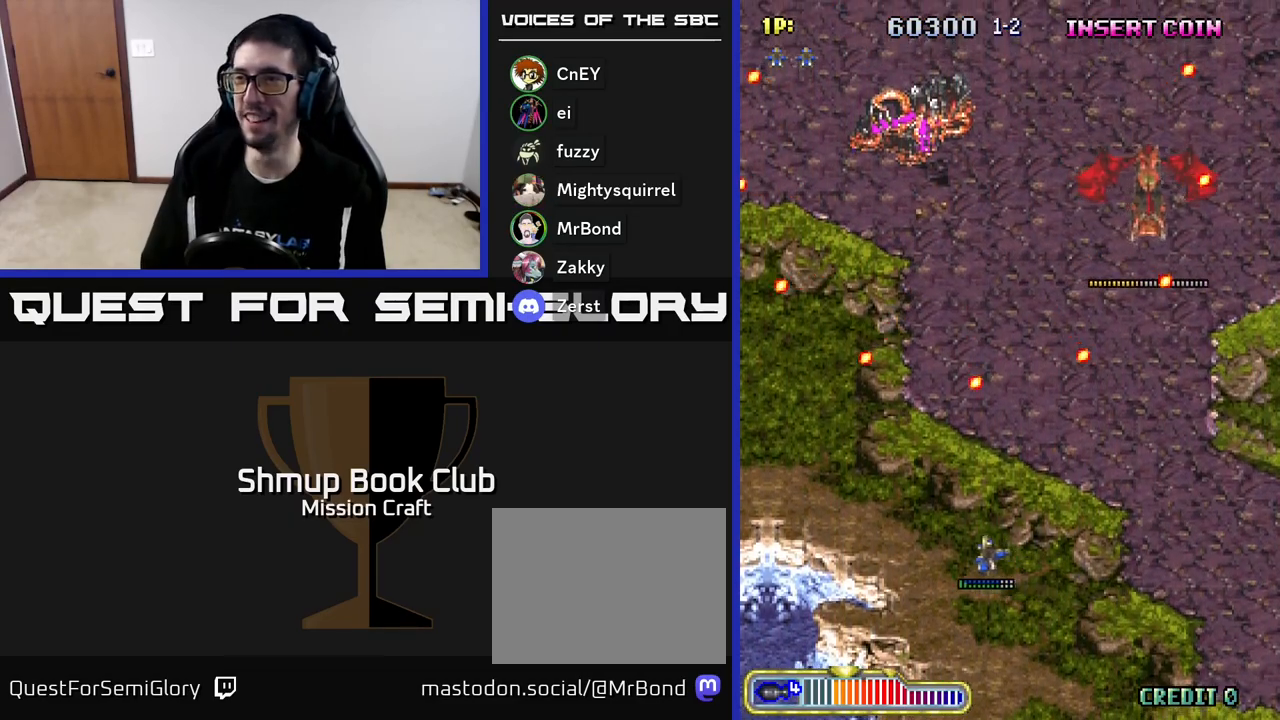
{"buttons": ["R2", "DPAD_UP"], "left_stick": "center", "events": [[150, "DPAD_UP", "down"], [333, "DPAD_LEFT", "up"]]}
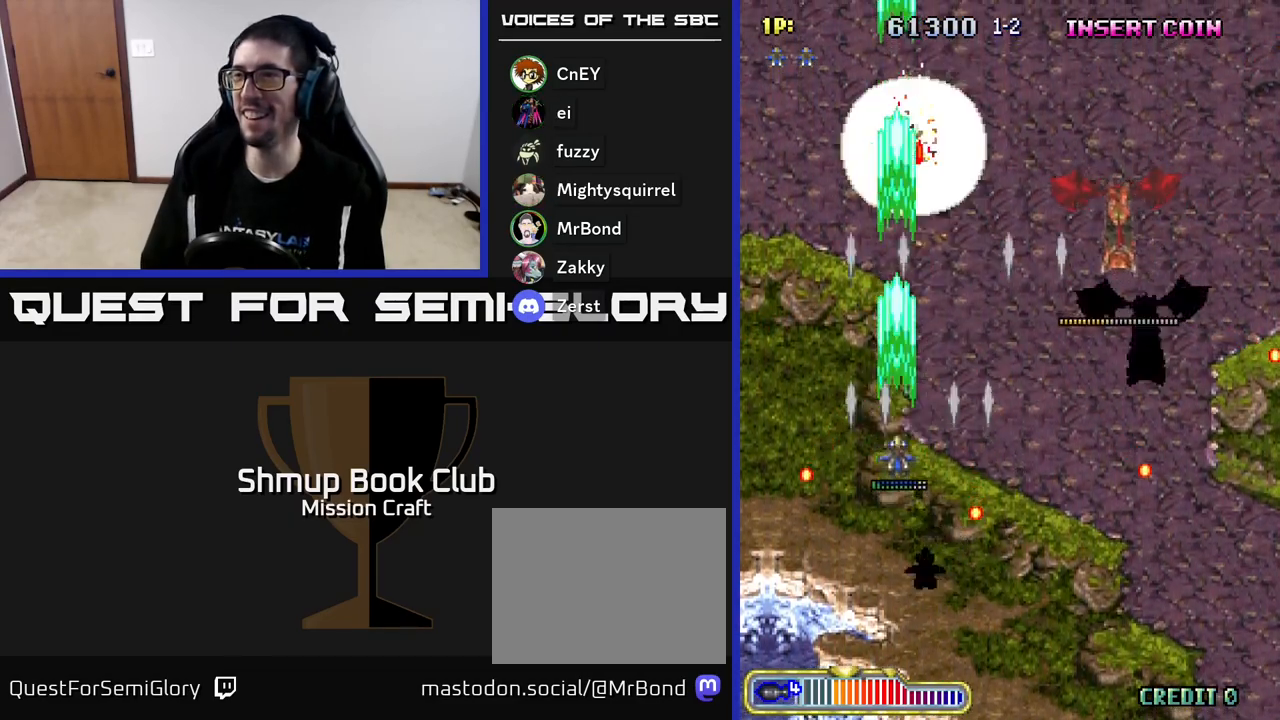
{"buttons": ["DPAD_DOWN", "DPAD_RIGHT"], "left_stick": "center", "events": [[17, "DPAD_LEFT", "down"], [50, "R2", "up"], [200, "DPAD_UP", "up"], [250, "DPAD_LEFT", "up"], [267, "DPAD_DOWN", "down"], [350, "DPAD_RIGHT", "down"]]}
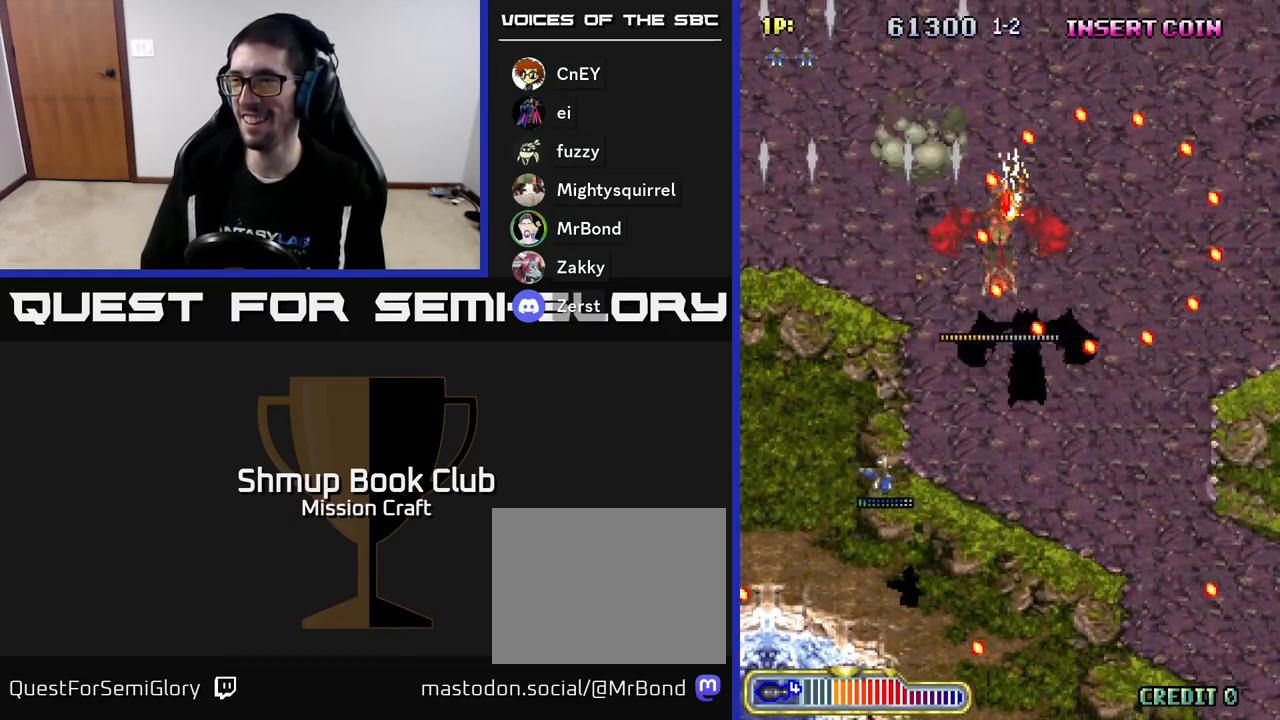
{"buttons": ["DPAD_RIGHT"], "left_stick": "center", "events": [[483, "DPAD_DOWN", "up"]]}
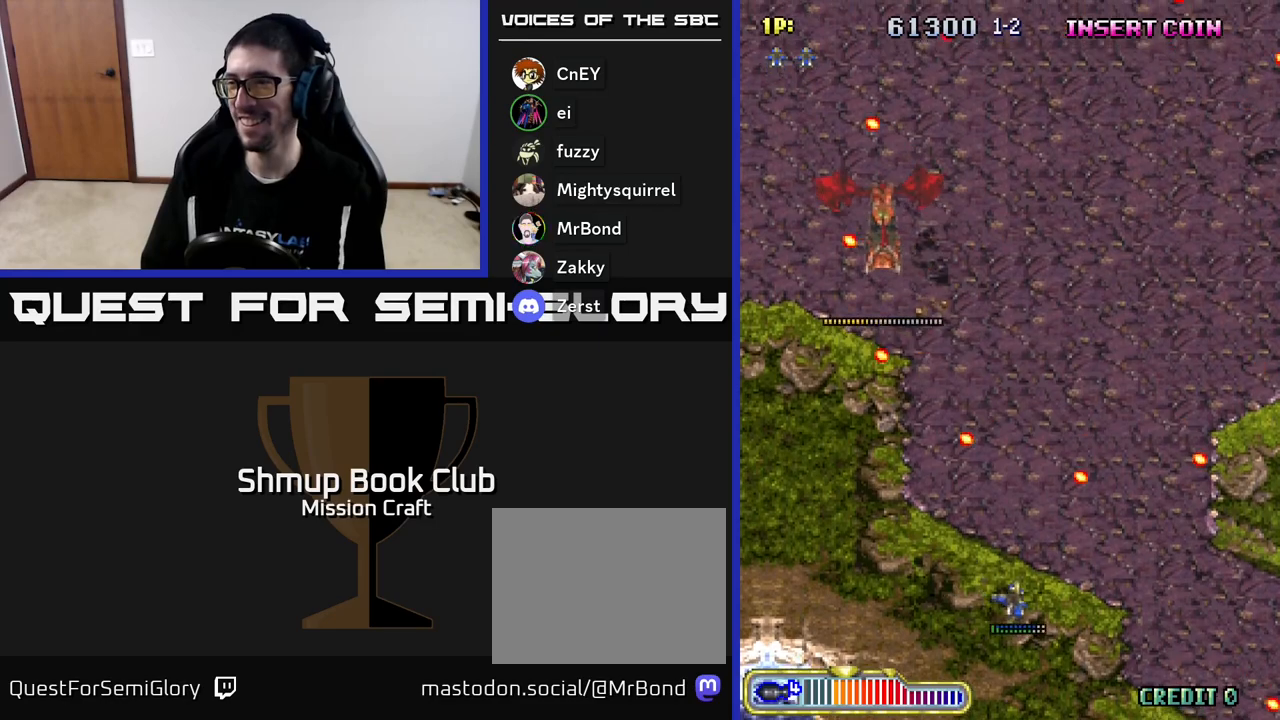
{"buttons": ["DPAD_UP", "DPAD_RIGHT"], "left_stick": "center", "events": [[17, "DPAD_RIGHT", "up"], [33, "DPAD_UP", "down"], [100, "DPAD_LEFT", "down"], [133, "DPAD_LEFT", "up"], [483, "DPAD_RIGHT", "down"]]}
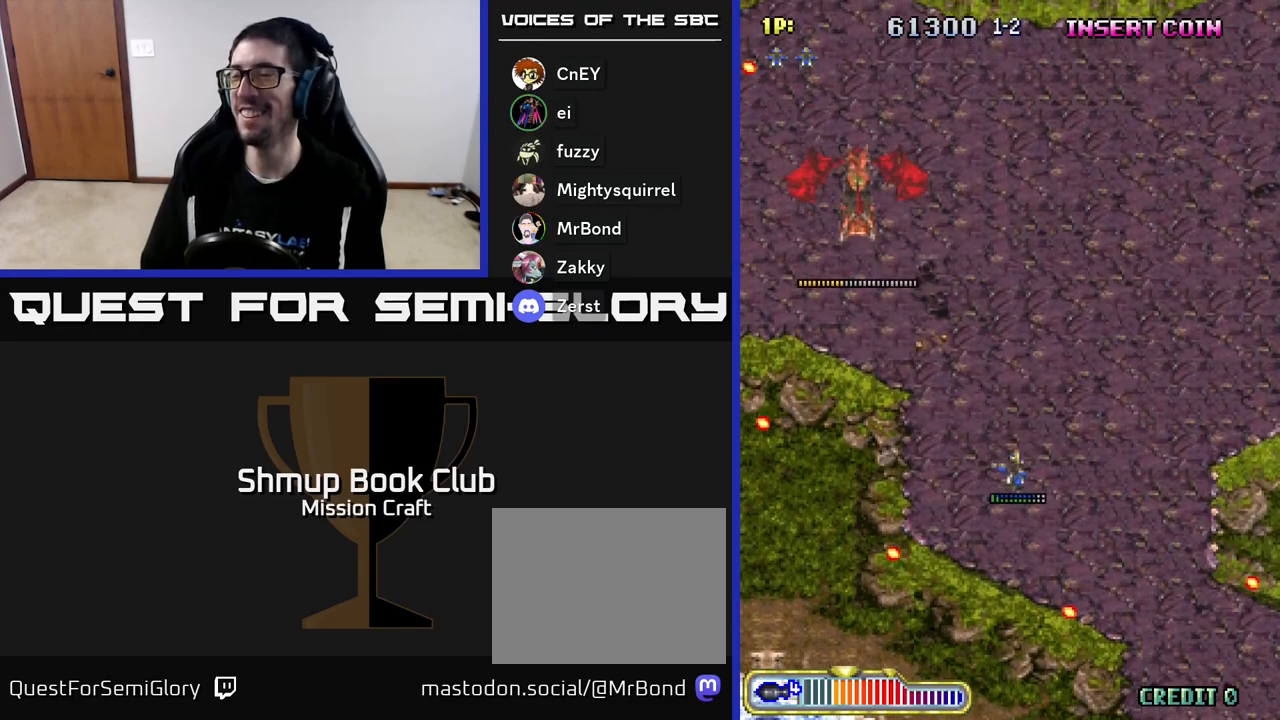
{"buttons": ["DPAD_DOWN"], "left_stick": "center", "events": [[17, "DPAD_UP", "up"], [167, "DPAD_DOWN", "down"], [500, "DPAD_RIGHT", "up"]]}
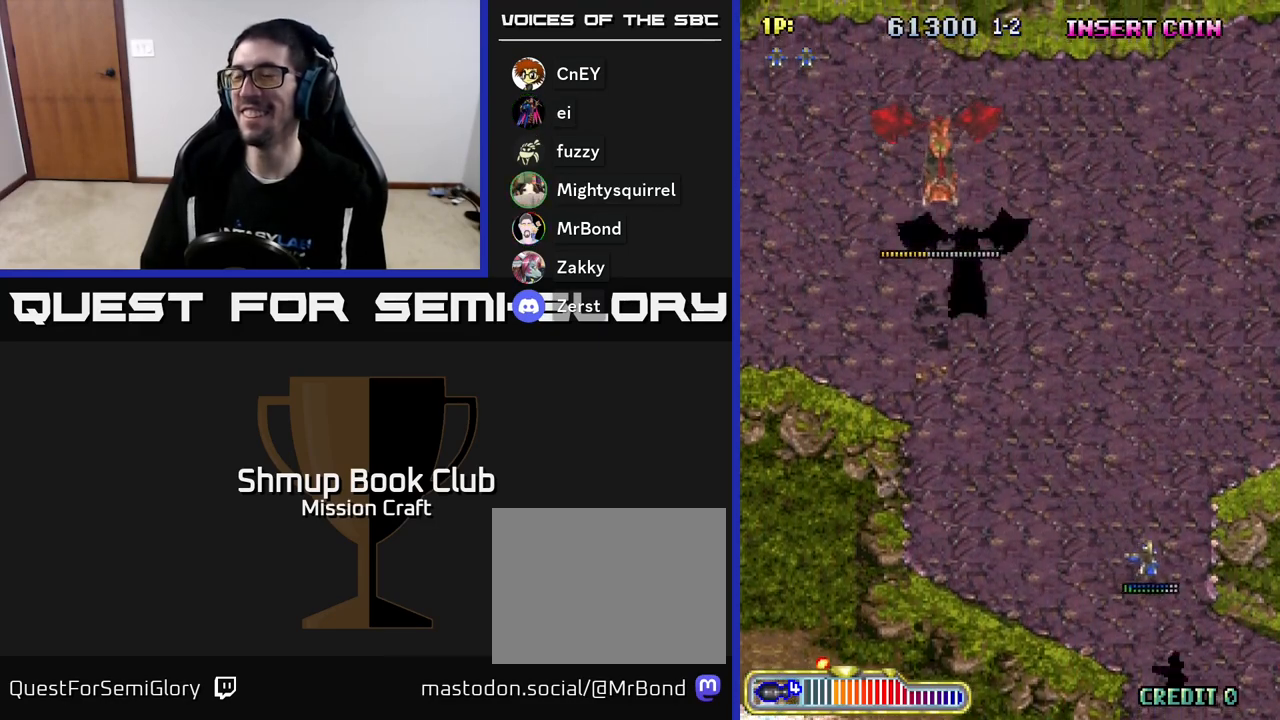
{"buttons": ["DPAD_LEFT"], "left_stick": "center", "events": [[50, "DPAD_DOWN", "up"], [67, "DPAD_LEFT", "down"]]}
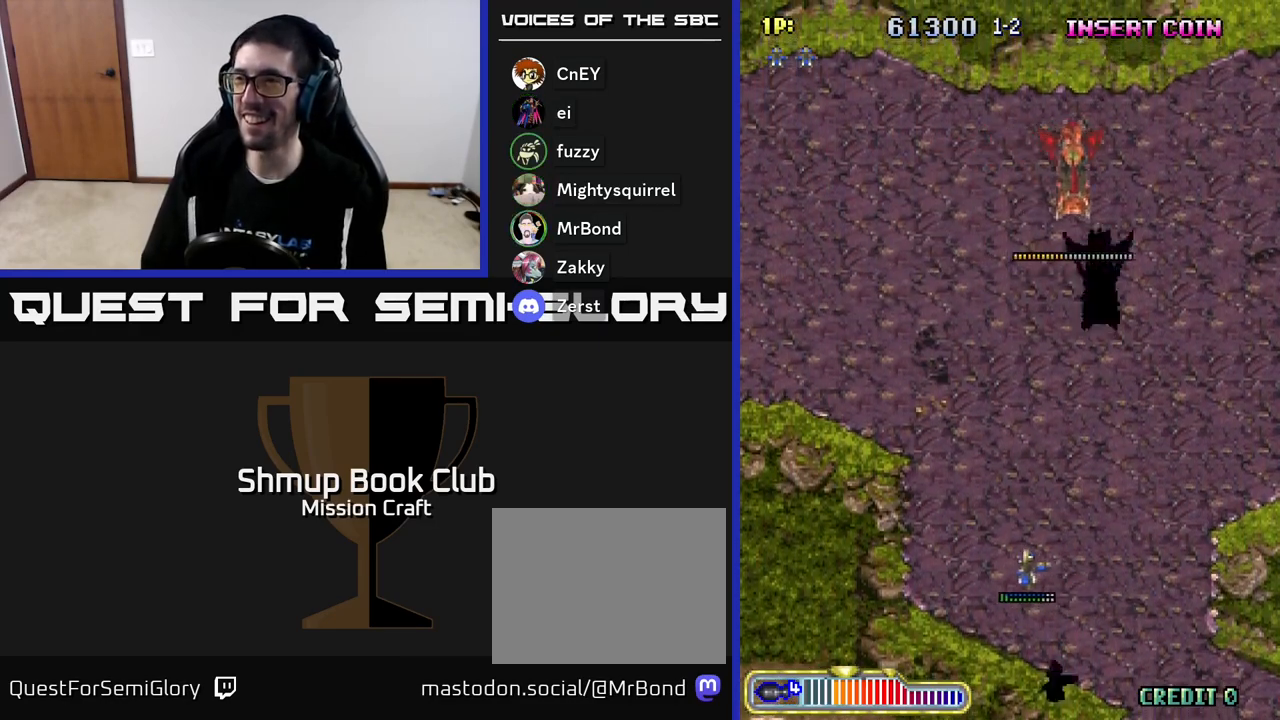
{"buttons": ["DPAD_LEFT"], "left_stick": "center", "events": [[150, "DPAD_UP", "down"], [283, "DPAD_UP", "up"]]}
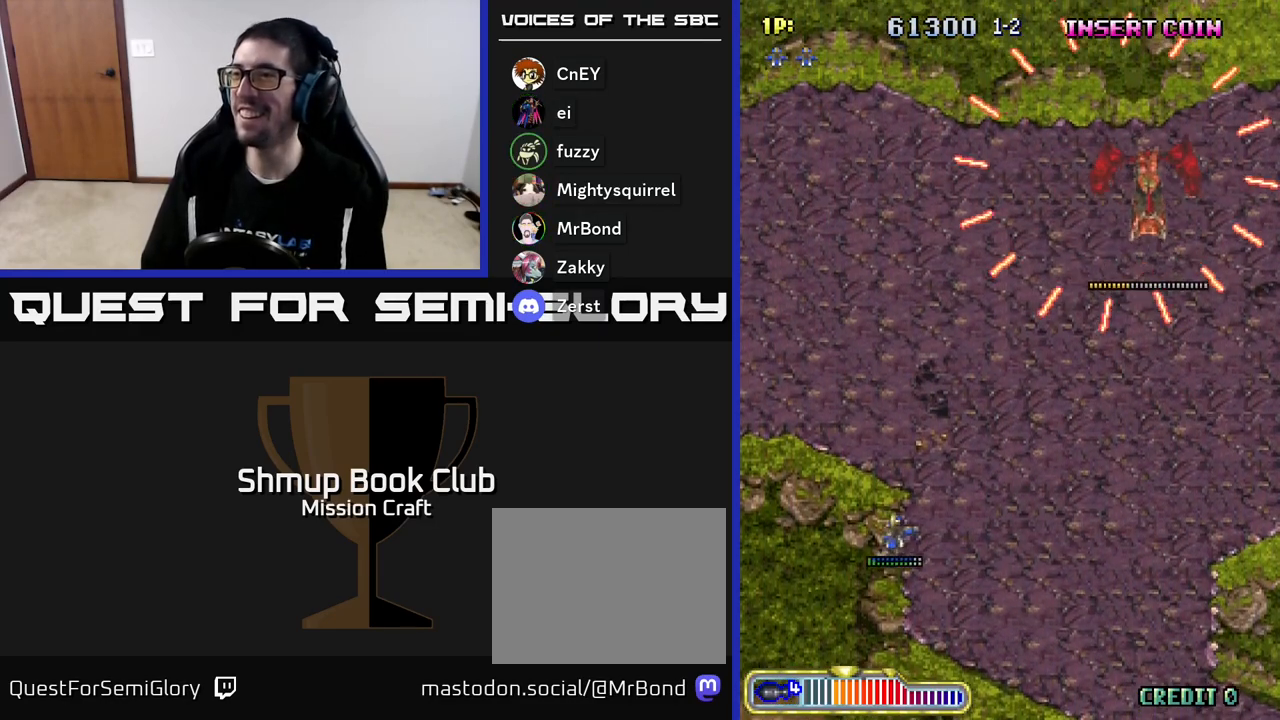
{"buttons": ["DPAD_UP", "DPAD_LEFT"], "left_stick": "center", "events": [[150, "DPAD_LEFT", "up"], [167, "DPAD_DOWN", "down"], [367, "DPAD_DOWN", "up"], [417, "DPAD_UP", "down"], [433, "DPAD_LEFT", "down"]]}
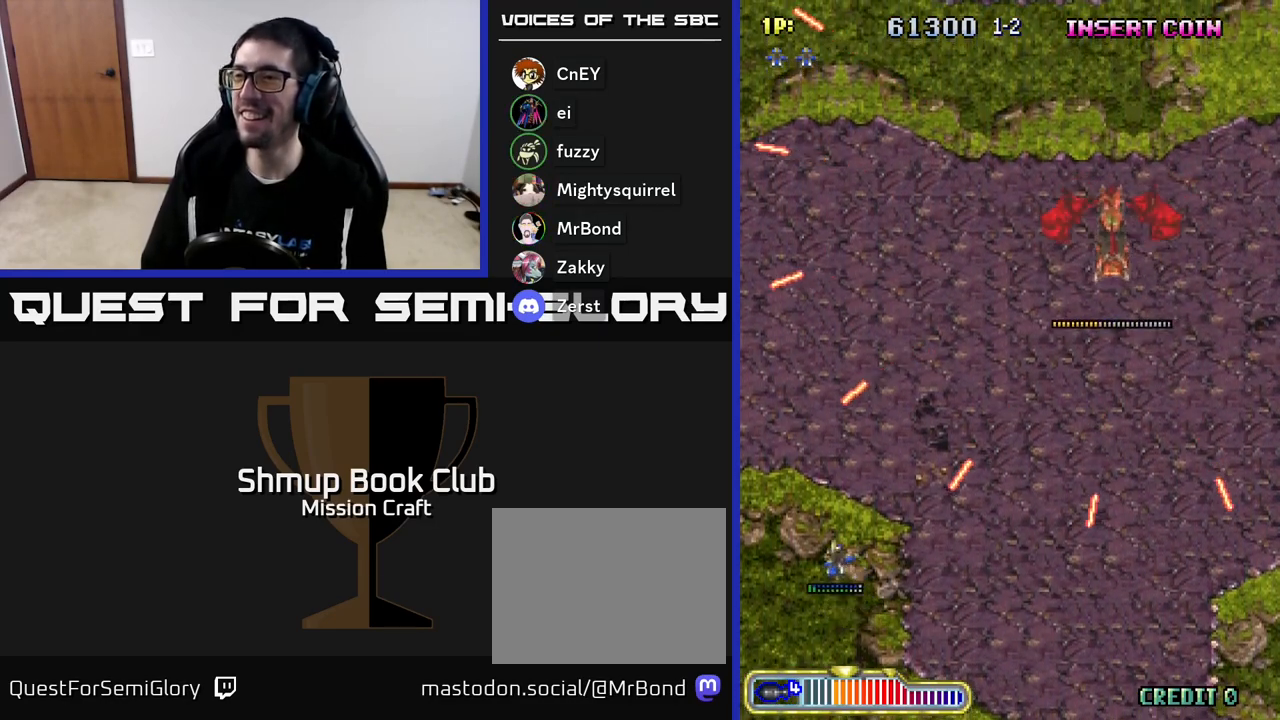
{"buttons": ["DPAD_RIGHT"], "left_stick": "center", "events": [[83, "DPAD_LEFT", "up"], [183, "DPAD_RIGHT", "down"], [250, "DPAD_UP", "up"]]}
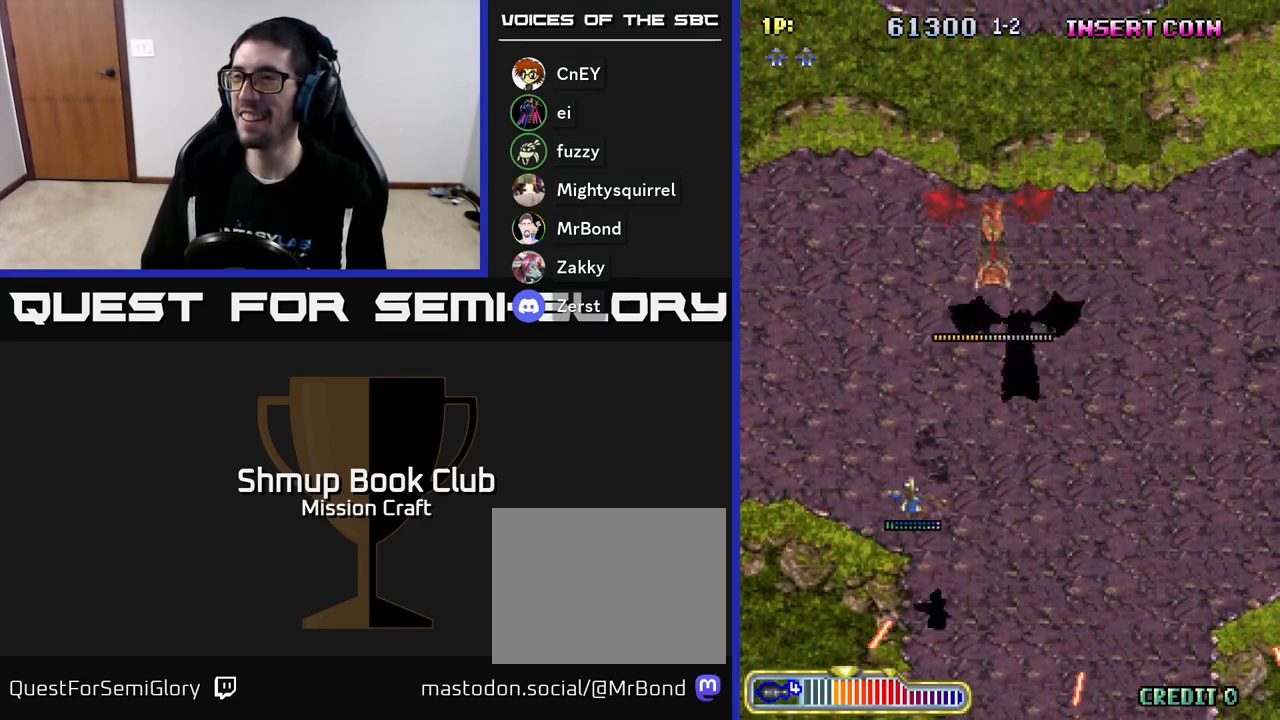
{"buttons": ["DPAD_RIGHT"], "left_stick": "center", "events": []}
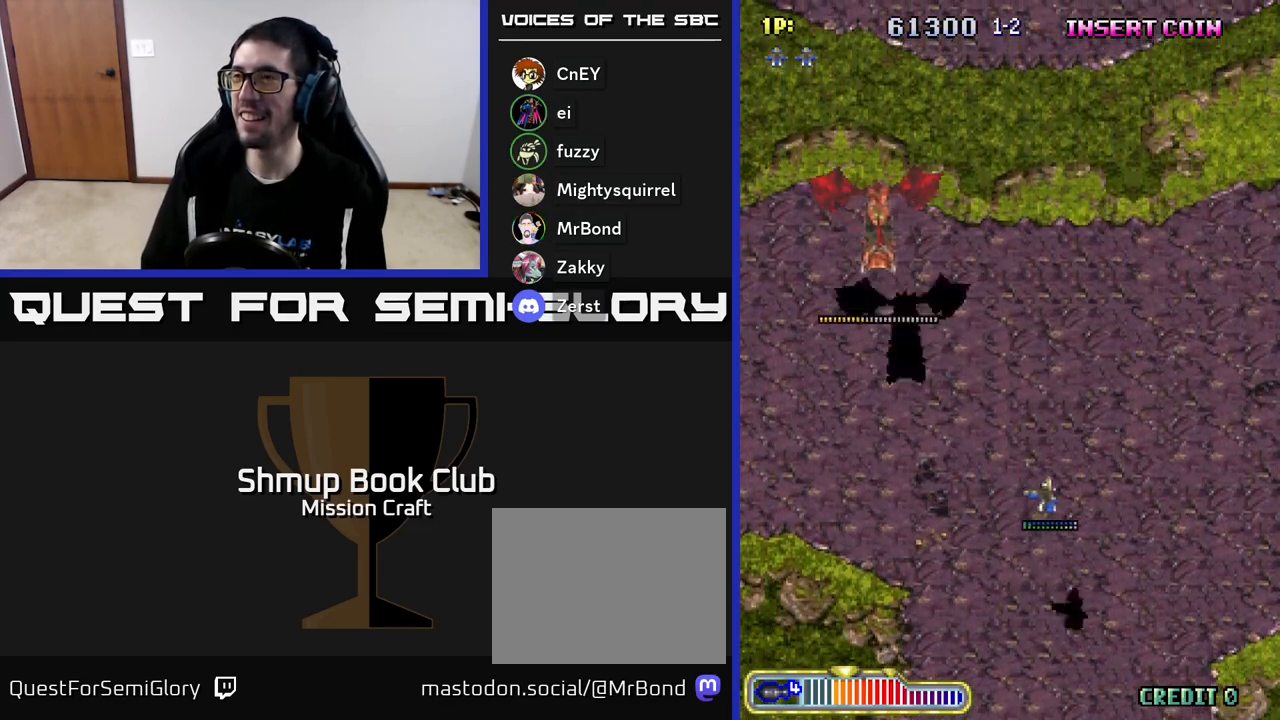
{"buttons": ["R2", "DPAD_RIGHT"], "left_stick": "center", "events": [[150, "DPAD_DOWN", "down"], [383, "DPAD_DOWN", "up"], [450, "R2", "down"]]}
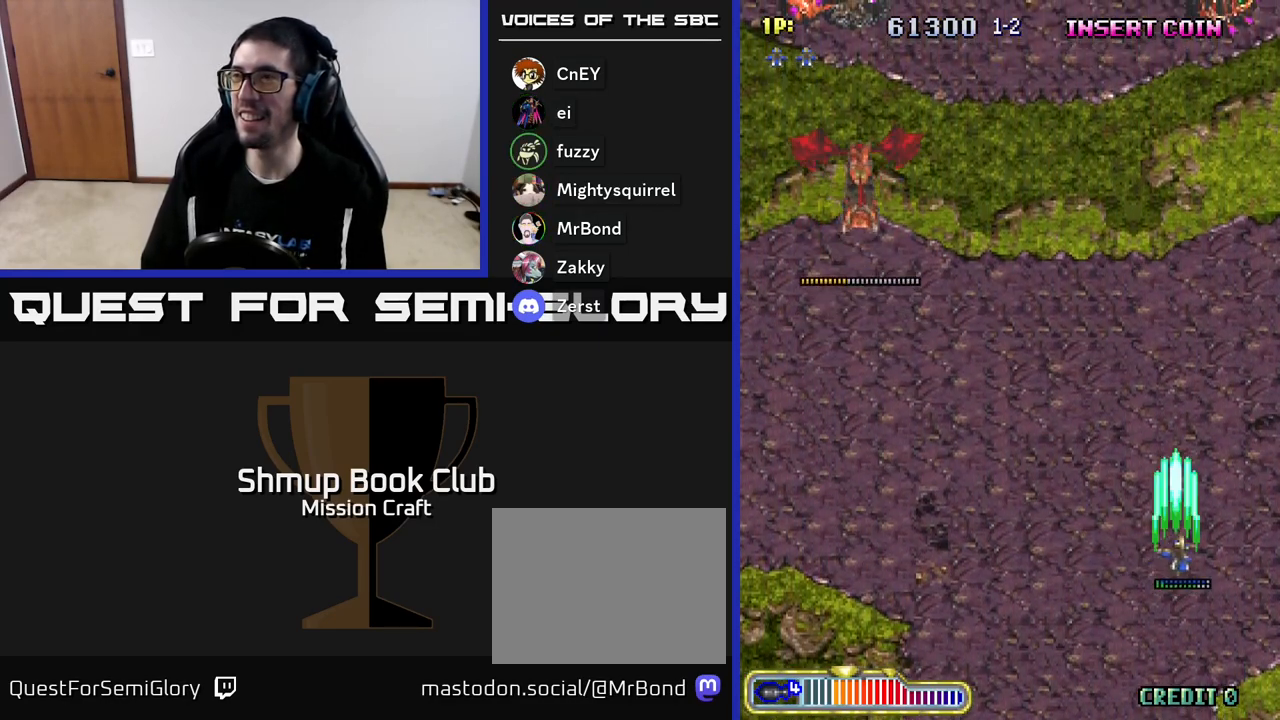
{"buttons": ["DPAD_LEFT"], "left_stick": "center", "events": [[233, "DPAD_DOWN", "down"], [250, "DPAD_RIGHT", "up"], [300, "R2", "up"], [417, "DPAD_LEFT", "down"], [467, "DPAD_DOWN", "up"]]}
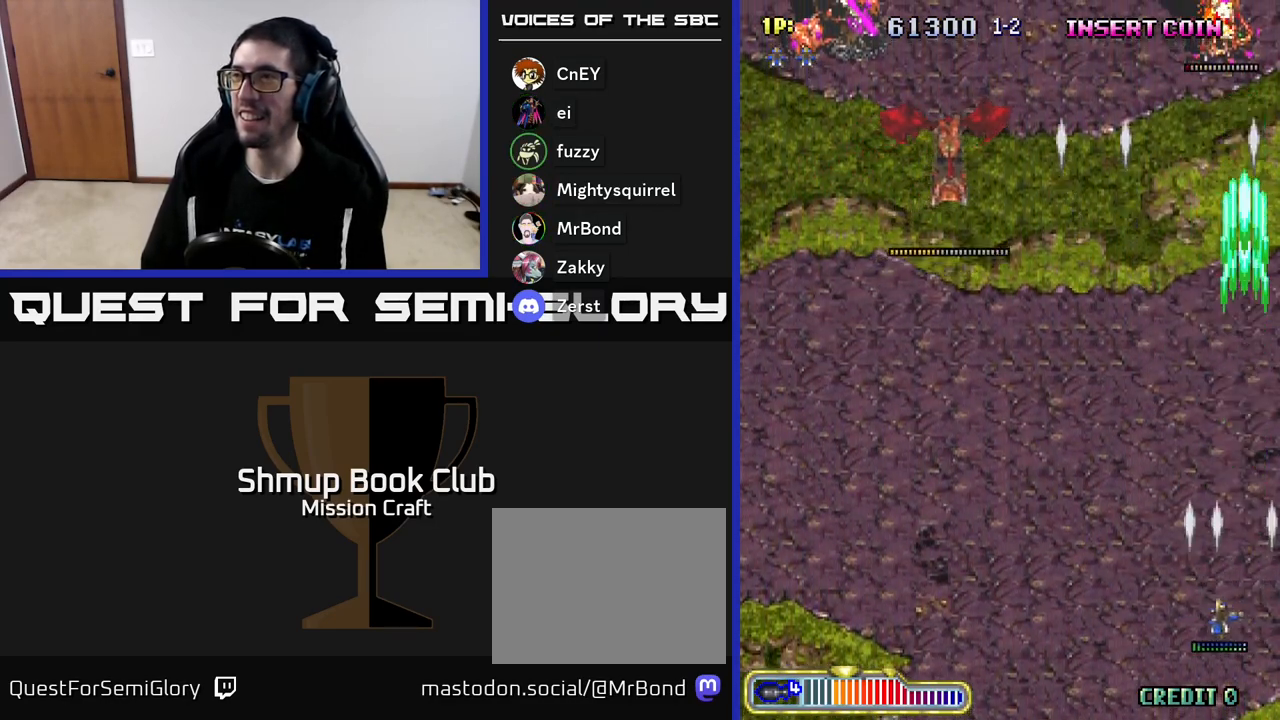
{"buttons": ["DPAD_LEFT"], "left_stick": "center", "events": []}
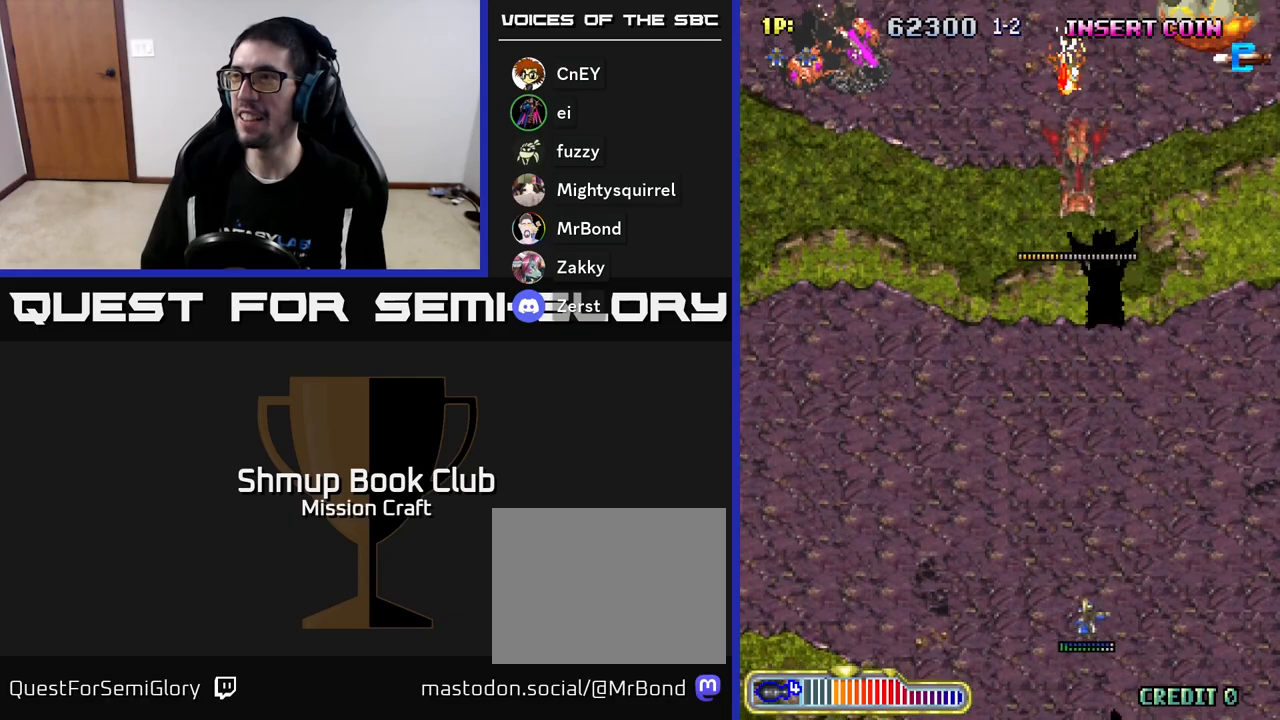
{"buttons": ["DPAD_LEFT"], "left_stick": "center", "events": []}
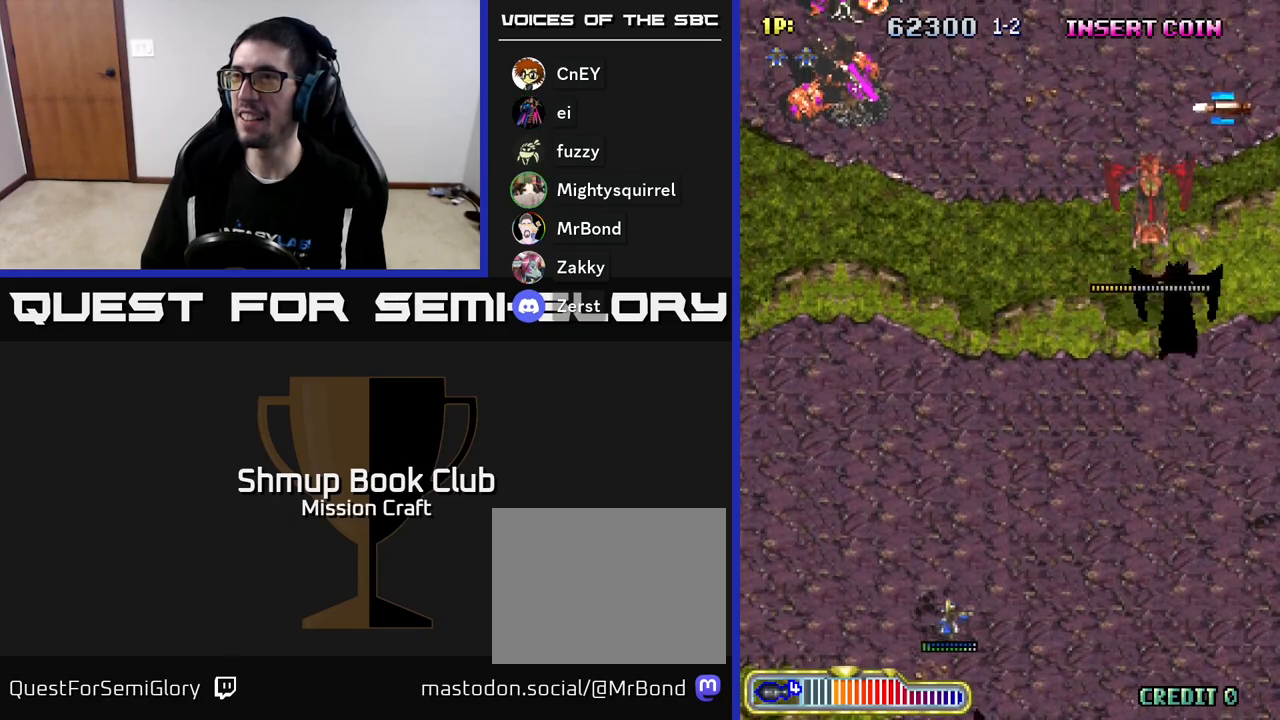
{"buttons": ["R2", "DPAD_UP"], "left_stick": "center", "events": [[50, "R2", "down"], [267, "DPAD_UP", "down"], [400, "DPAD_LEFT", "up"]]}
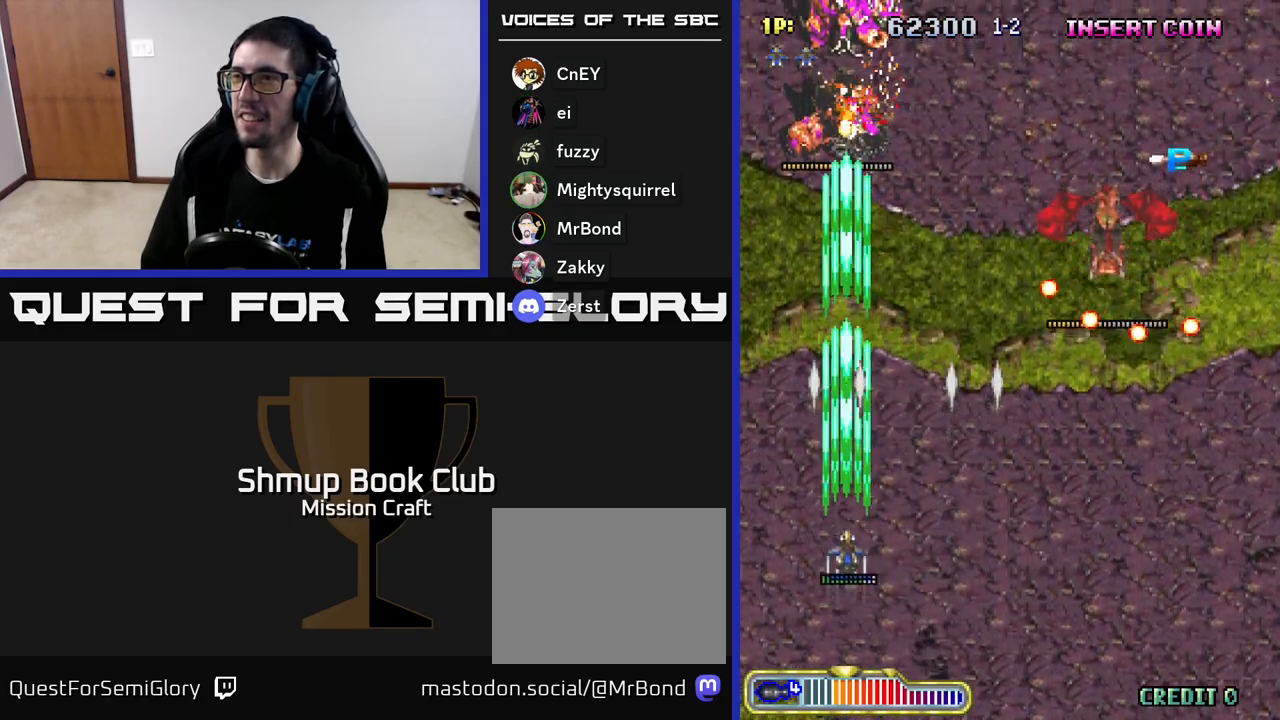
{"buttons": ["DPAD_DOWN"], "left_stick": "center", "events": [[133, "DPAD_UP", "up"], [200, "DPAD_DOWN", "down"], [433, "R2", "up"]]}